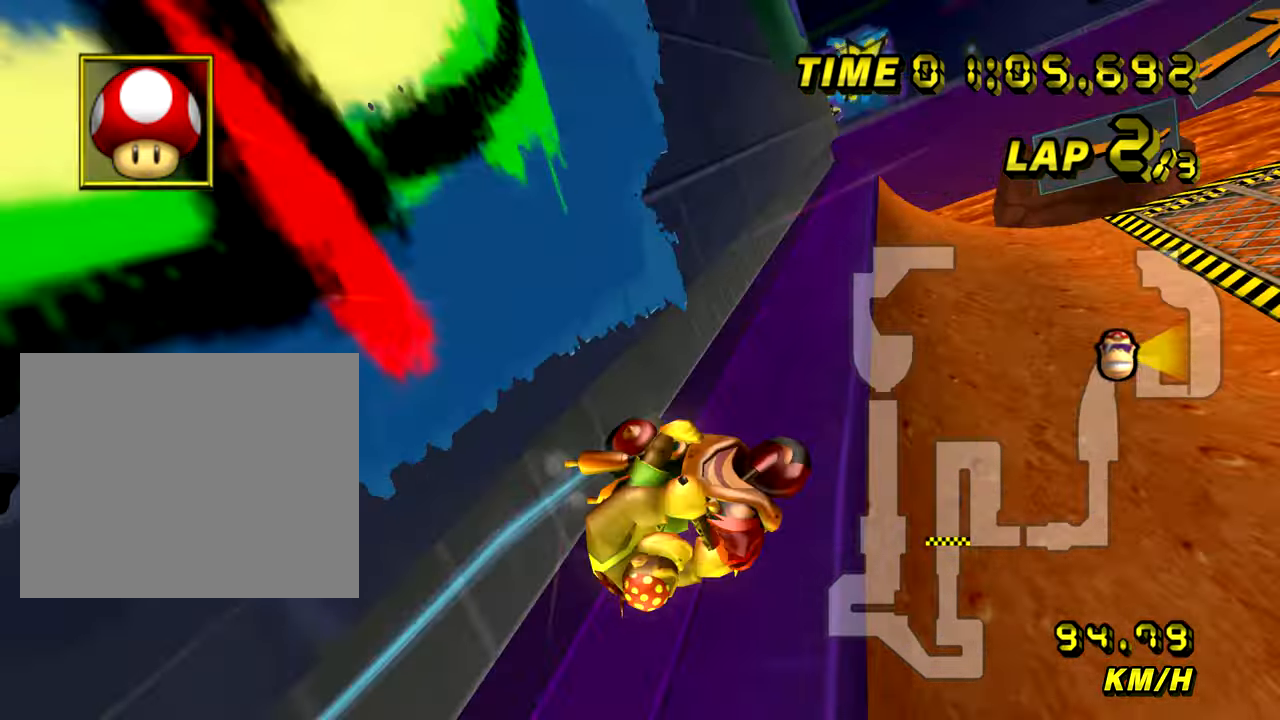
Gameplay with a controller (Nintendo layout); each line is a JSON object with the inputs held at the frame after it. "events" lists button and stick changes between this image and that frame as [ms after this image, input, new state], when the widget could be followed in between. Not read: B L3 R3 X Y Z.
{"buttons": ["A", "DPAD_LEFT"], "left_stick": "center"}
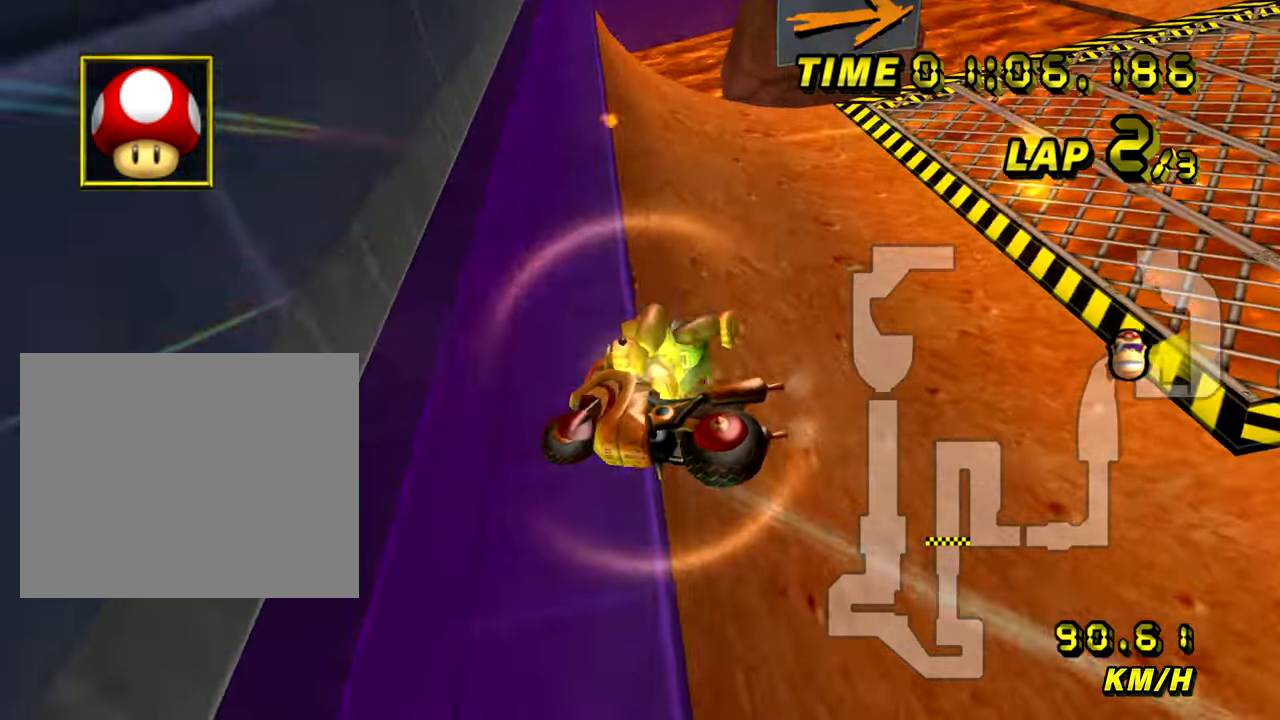
{"buttons": ["A"], "left_stick": "left"}
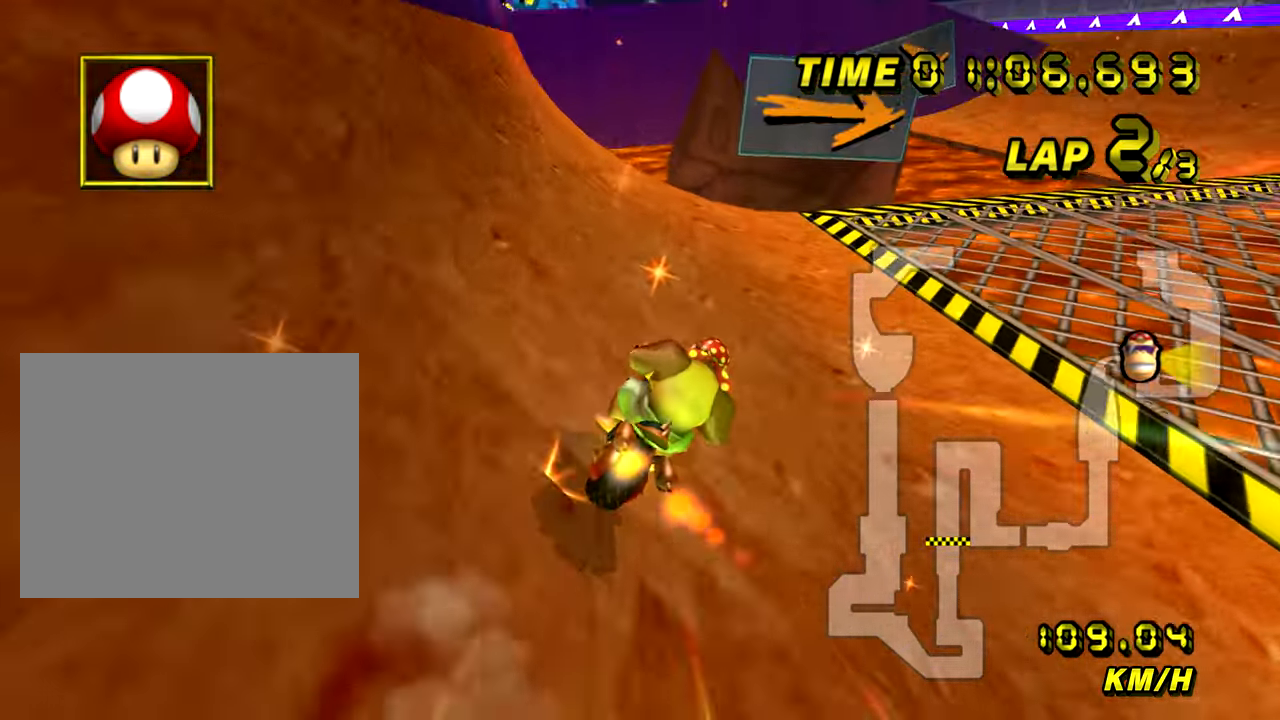
{"buttons": ["A"], "left_stick": "left", "events": []}
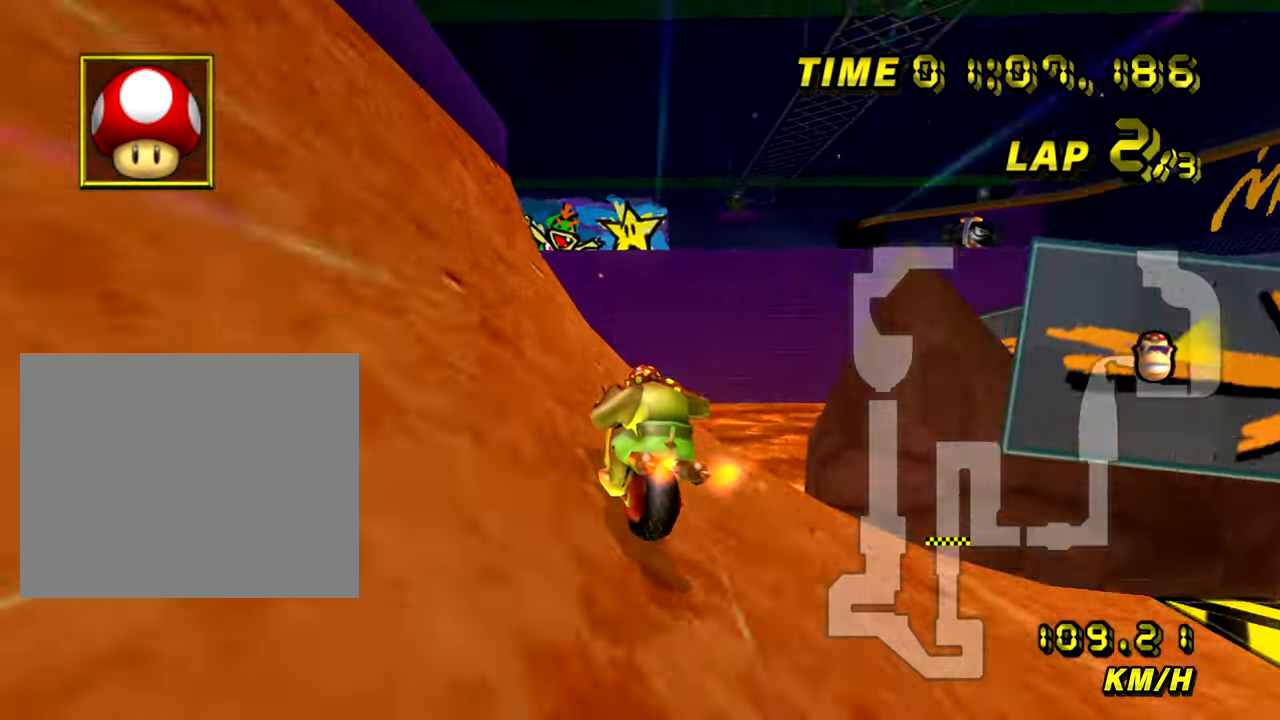
{"buttons": ["A"], "left_stick": "up", "events": [[50, "left_stick", "center"], [167, "left_stick", "left"], [267, "left_stick", "center"], [317, "left_stick", "up"]]}
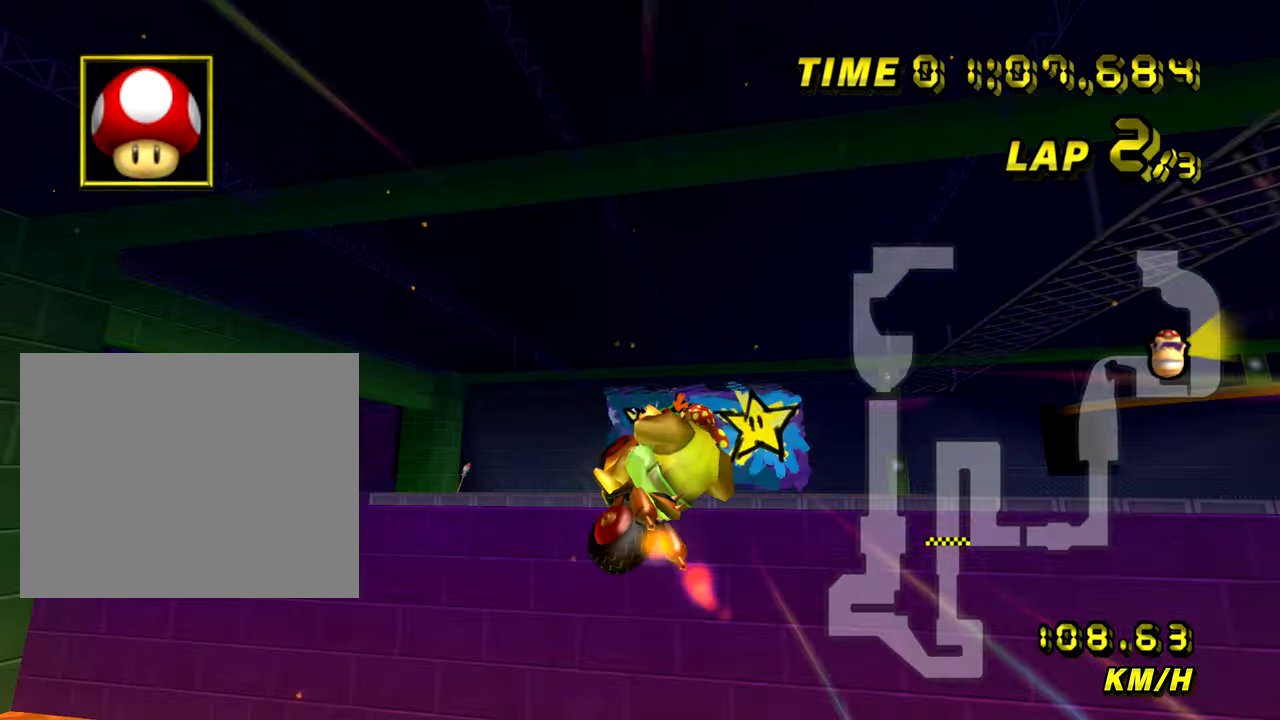
{"buttons": ["A"], "left_stick": "center", "events": [[400, "left_stick", "center"]]}
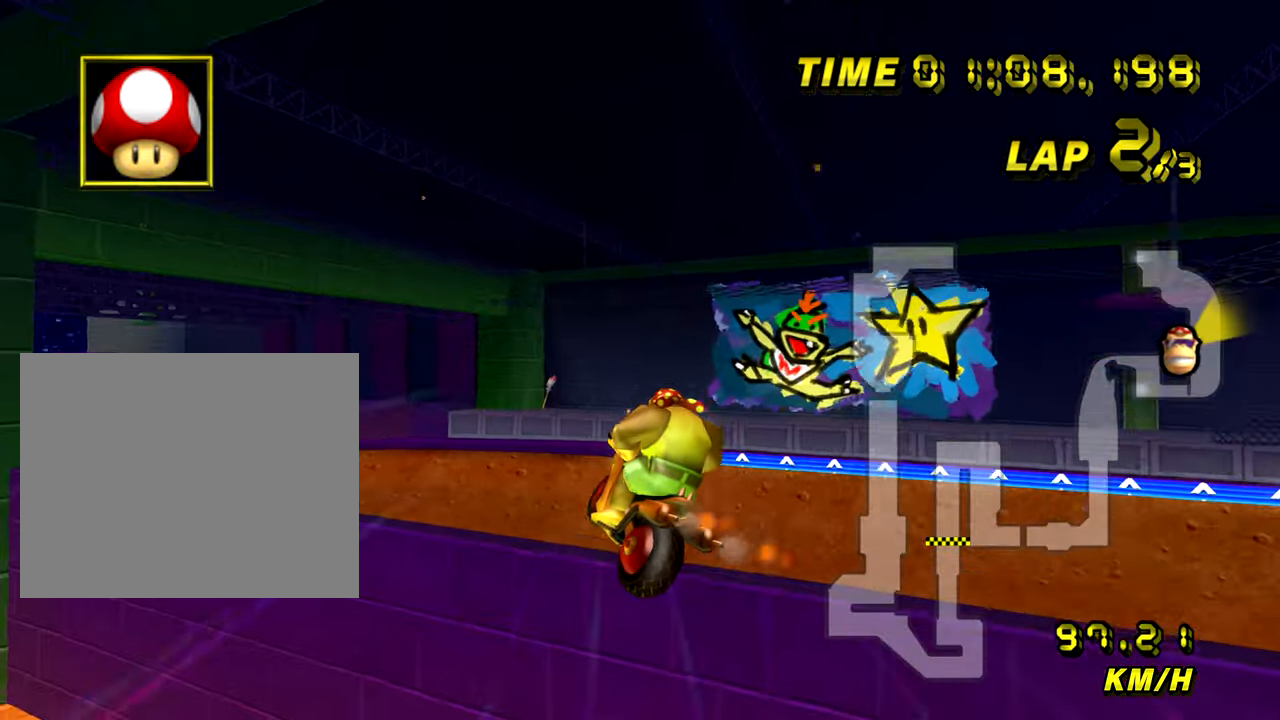
{"buttons": ["A", "R1"], "left_stick": "left", "events": [[84, "left_stick", "up"], [401, "R1", "down"], [467, "left_stick", "left"]]}
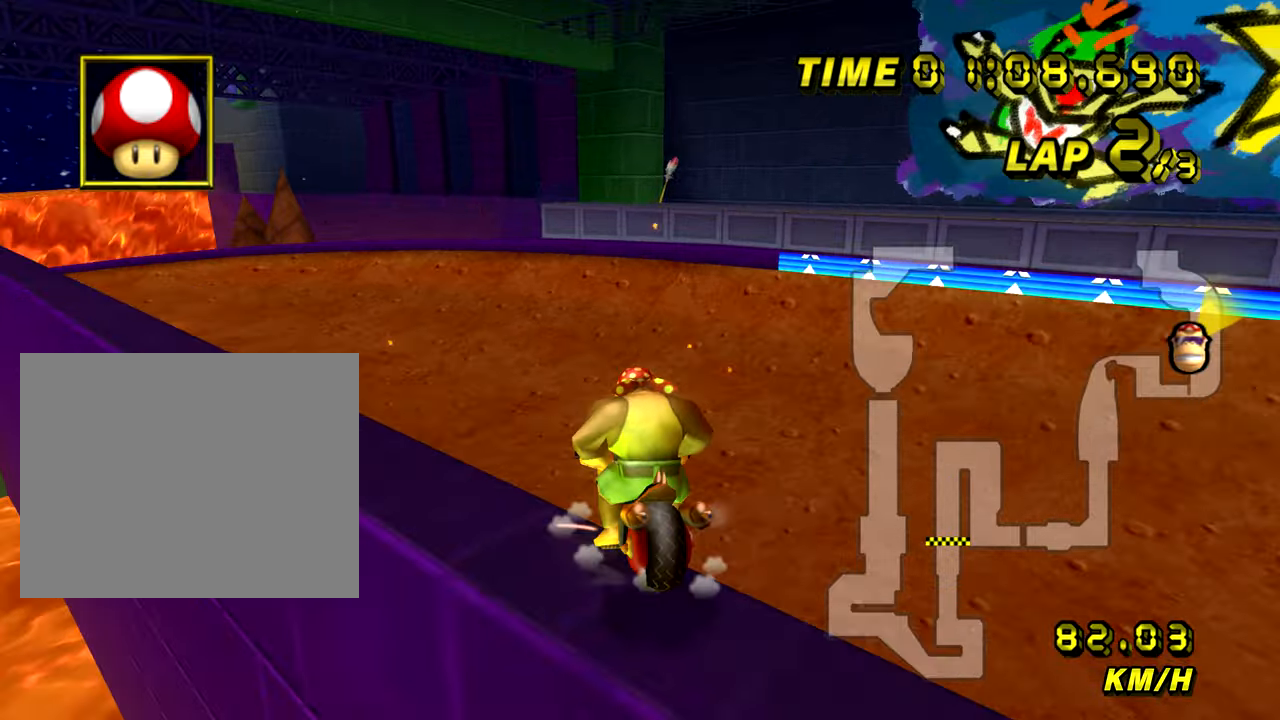
{"buttons": ["A", "R1"], "left_stick": "up", "events": [[233, "left_stick", "center"], [350, "left_stick", "up"]]}
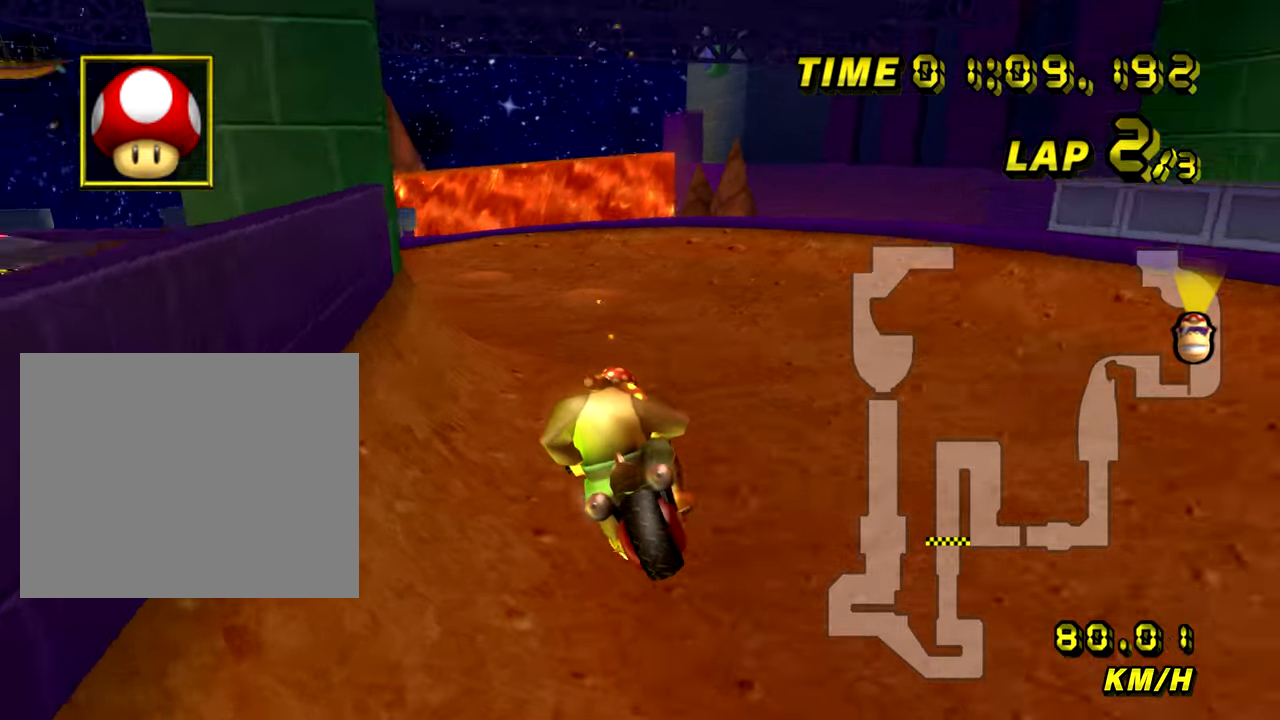
{"buttons": ["A", "R1"], "left_stick": "up-left", "events": [[434, "left_stick", "up-left"]]}
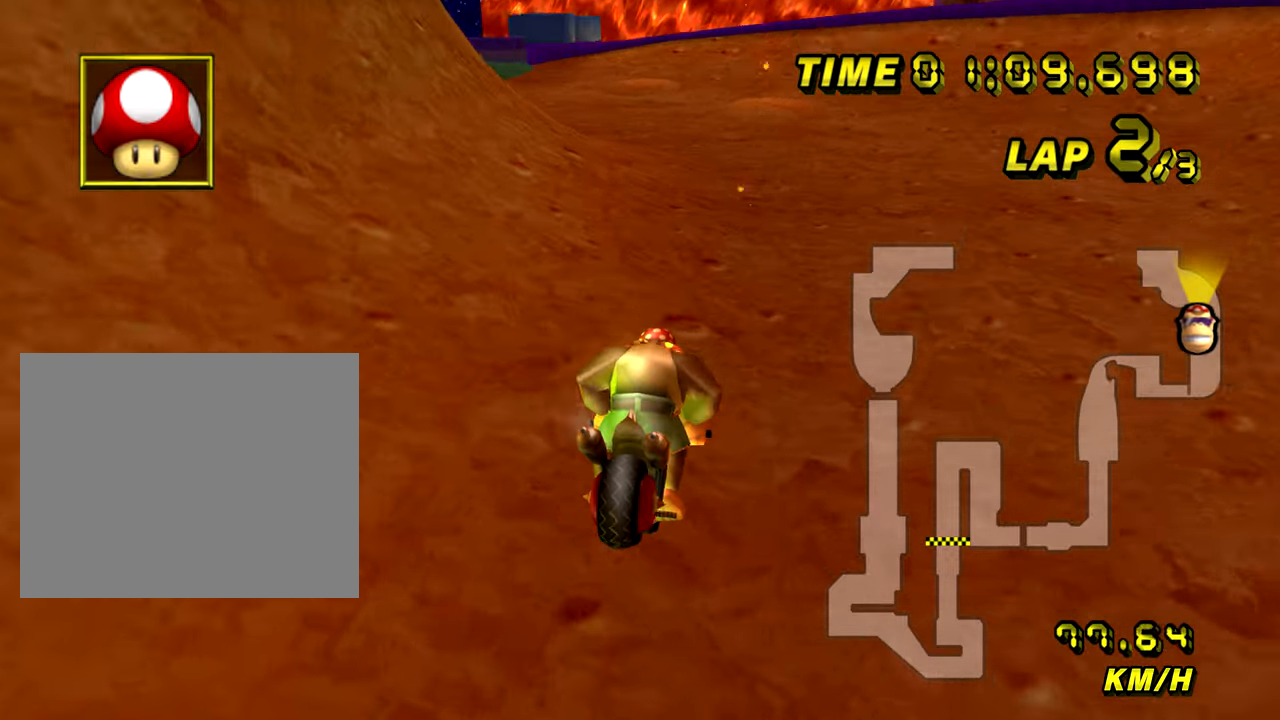
{"buttons": ["A", "R1"], "left_stick": "right", "events": [[33, "left_stick", "left"], [333, "left_stick", "center"], [500, "left_stick", "right"]]}
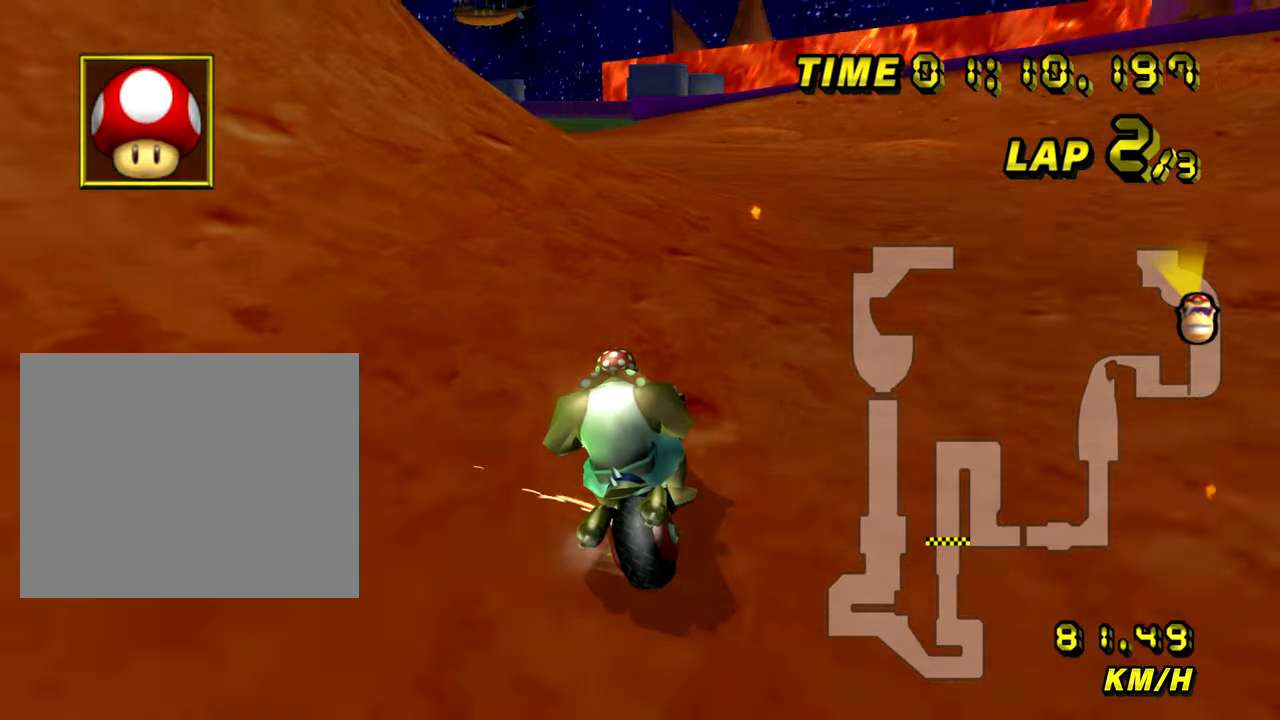
{"buttons": ["A", "R1"], "left_stick": "up-left", "events": [[317, "left_stick", "up-left"]]}
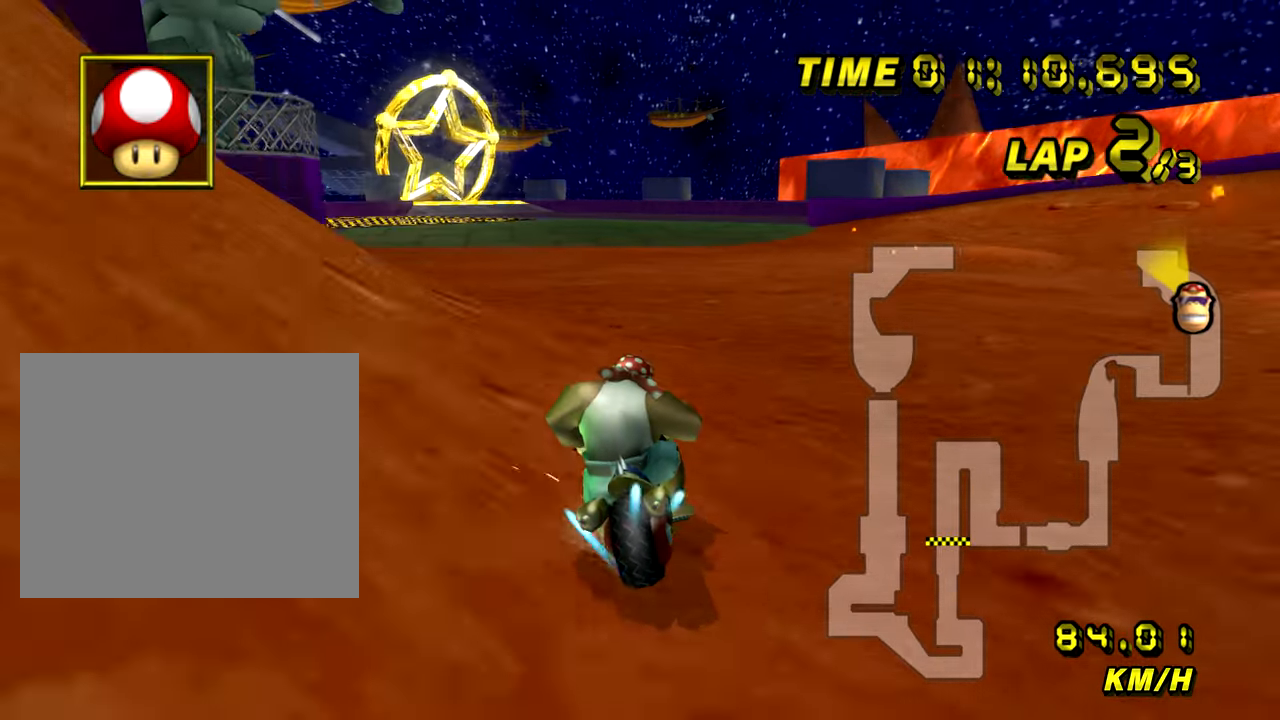
{"buttons": ["A"], "left_stick": "center", "events": [[333, "left_stick", "center"], [383, "R1", "up"]]}
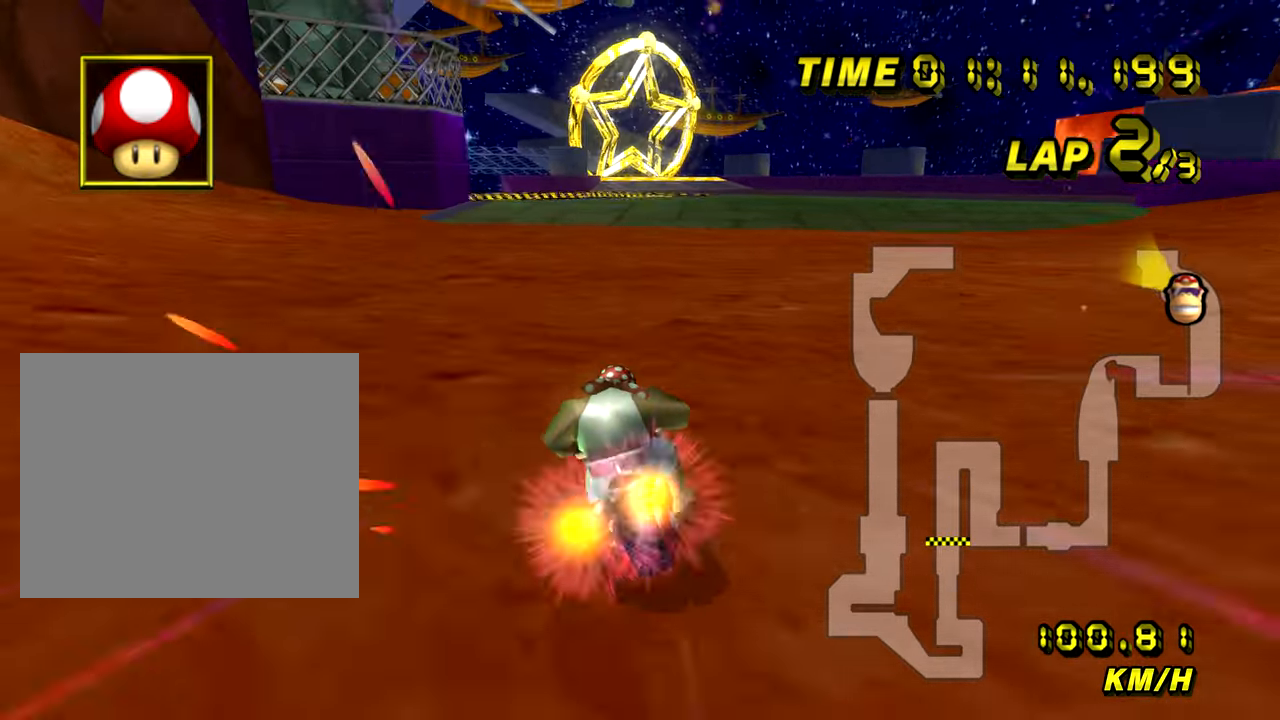
{"buttons": ["A"], "left_stick": "center", "events": []}
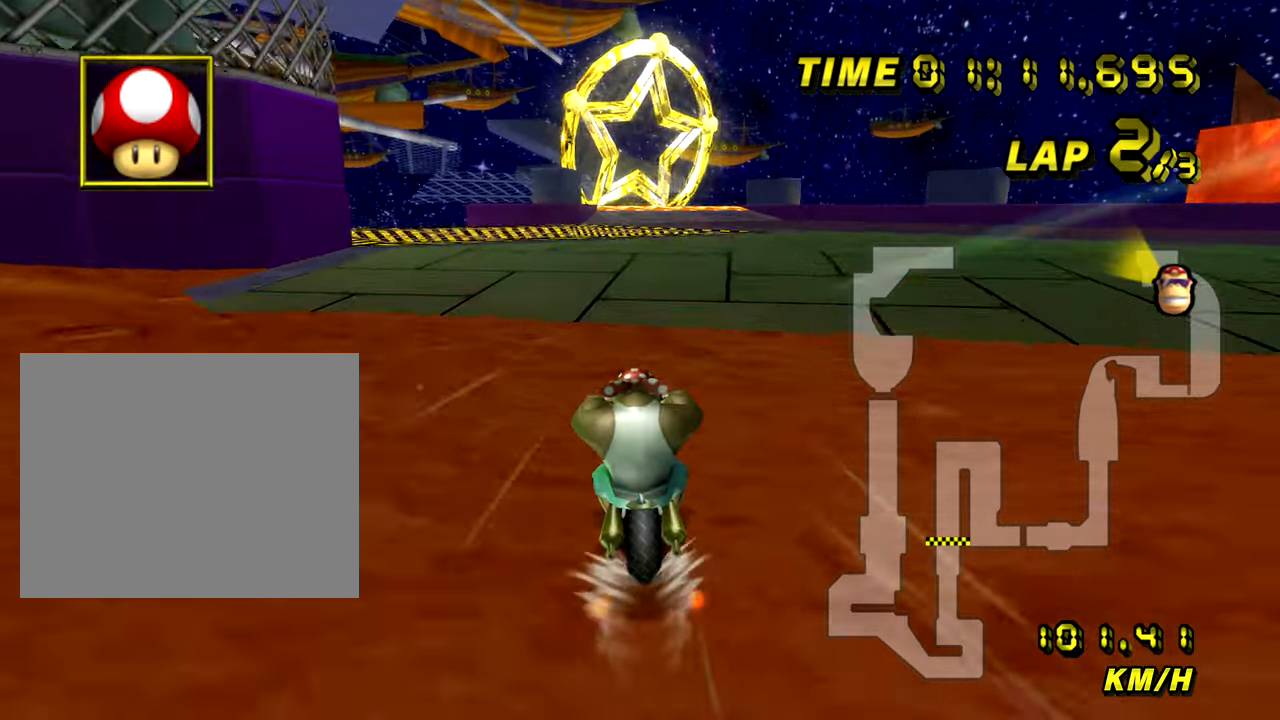
{"buttons": ["A"], "left_stick": "center", "events": []}